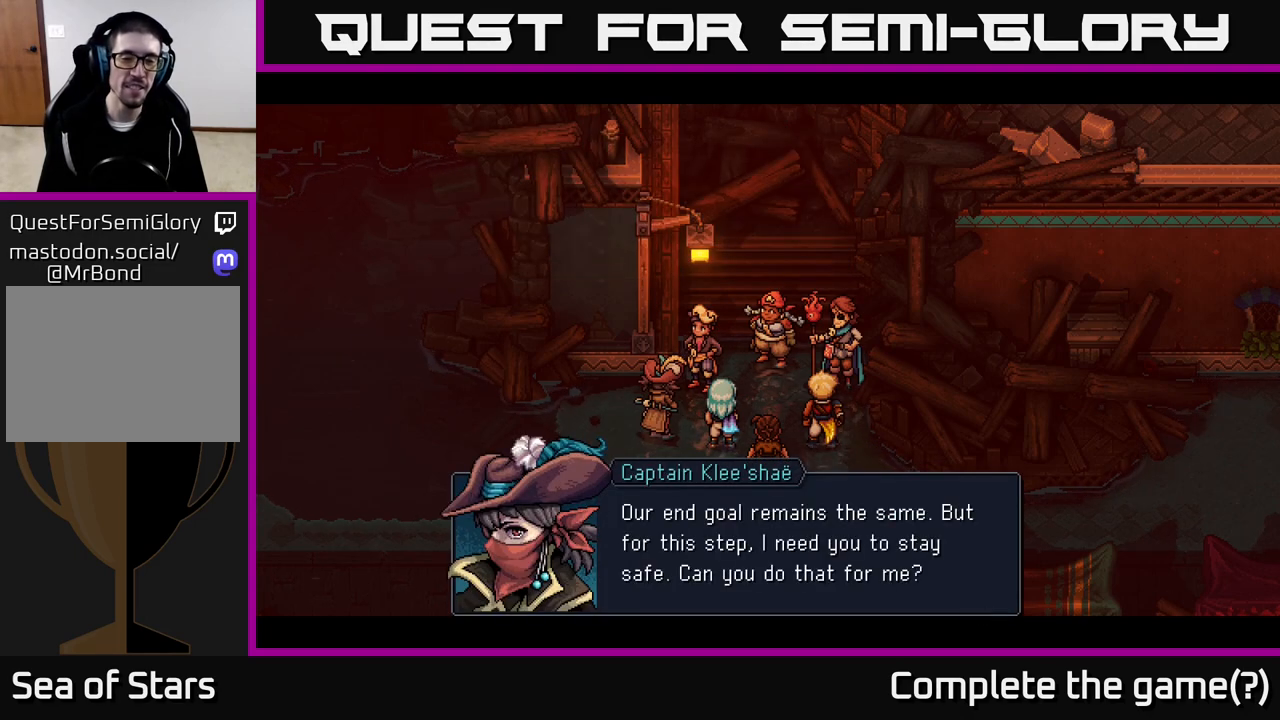
Gameplay with a controller (Xbox layout); each line is a JSON object with the inputs held at the frame after it. "events" lists button and stick changes between this image and that frame as [ms after this image, input, new state], when the widget could be followed in between.
{"buttons": [], "left_stick": "center", "right_stick": "center", "events": []}
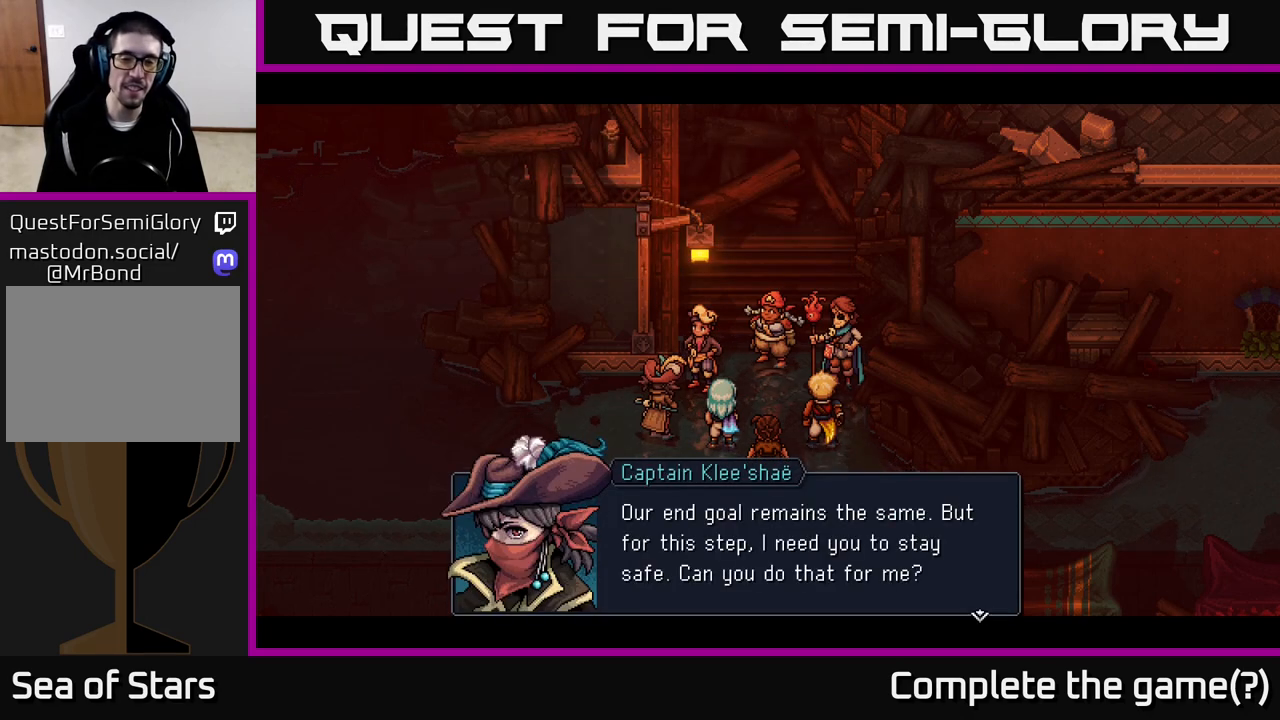
{"buttons": [], "left_stick": "center", "right_stick": "center", "events": []}
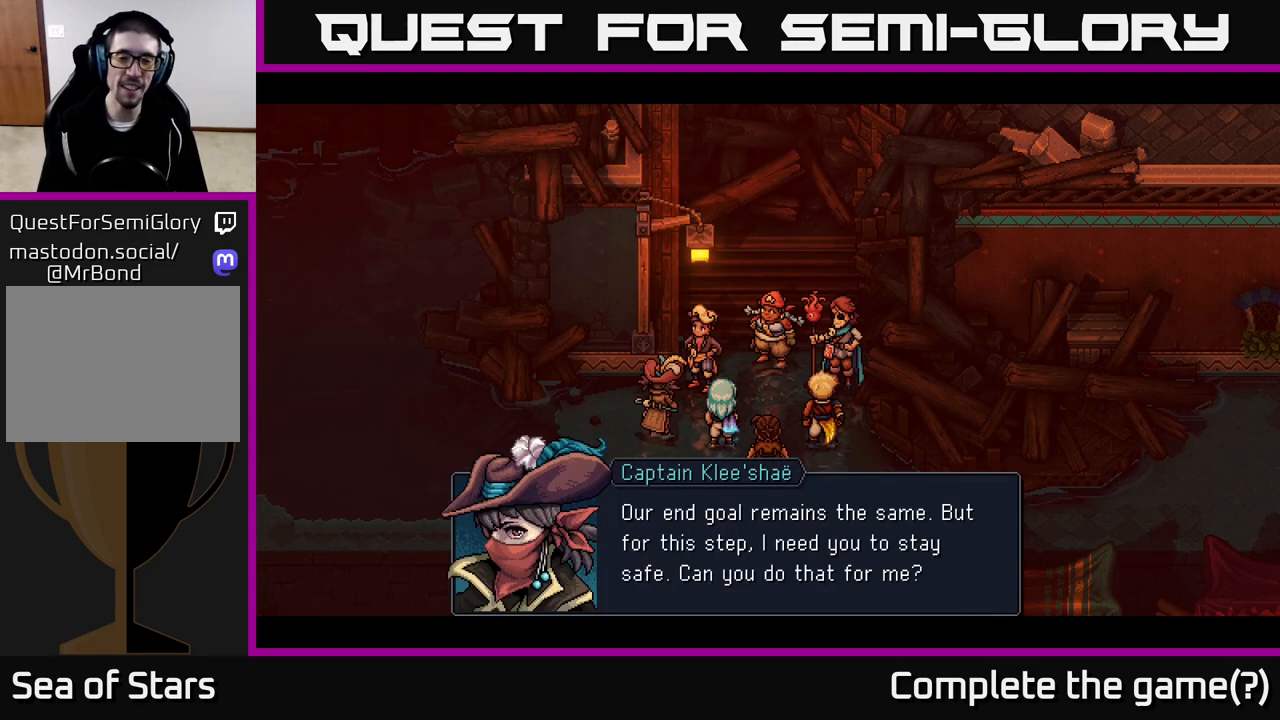
{"buttons": [], "left_stick": "center", "right_stick": "center", "events": [[300, "A", "down"], [500, "A", "up"]]}
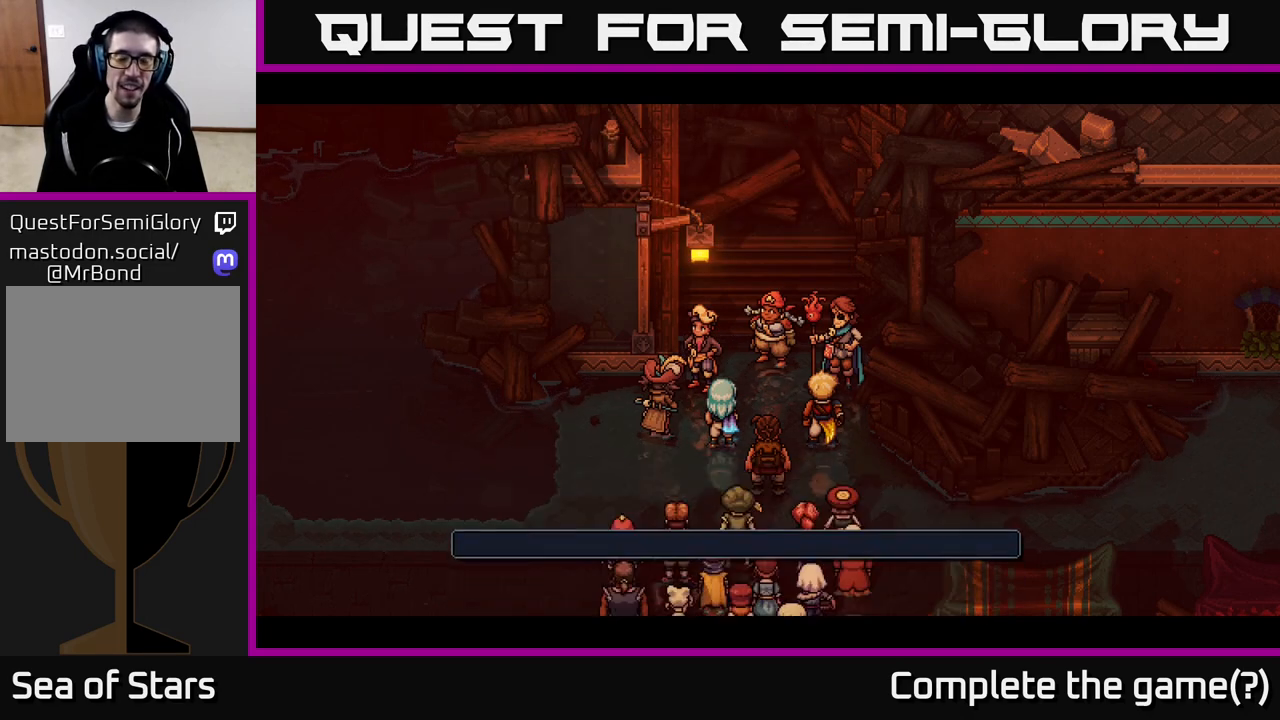
{"buttons": [], "left_stick": "center", "right_stick": "center", "events": []}
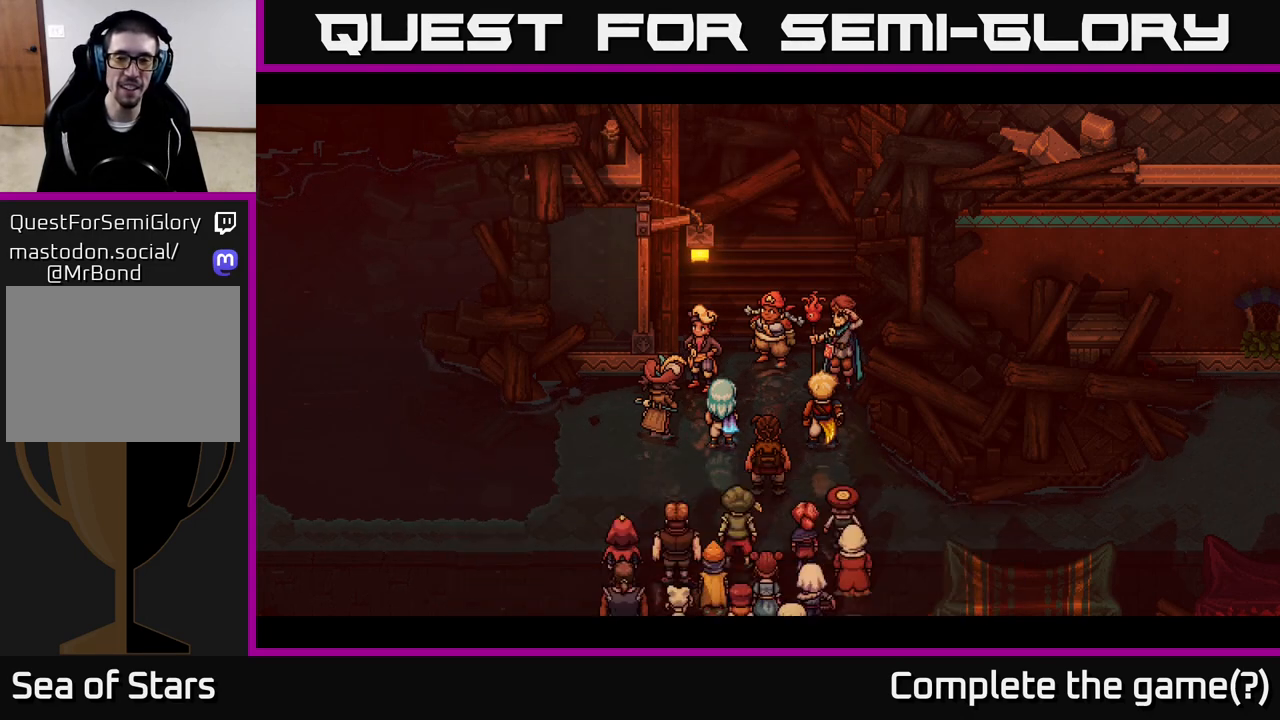
{"buttons": [], "left_stick": "center", "right_stick": "center", "events": []}
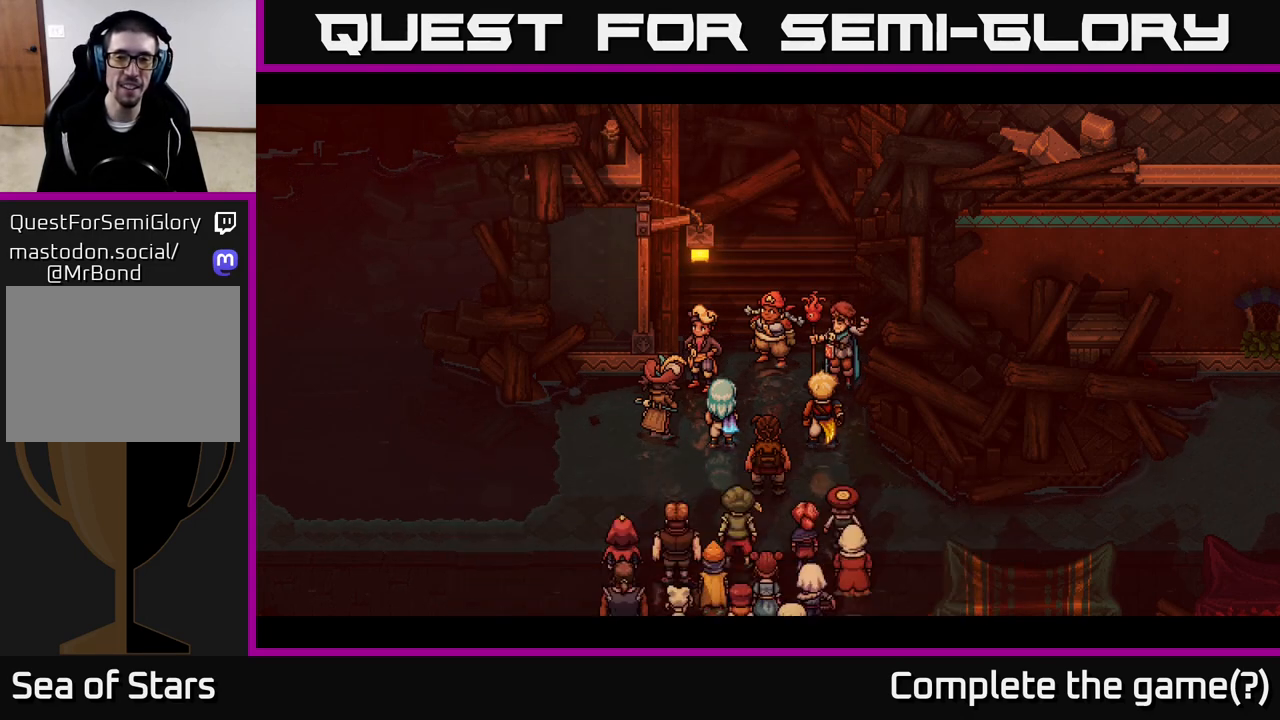
{"buttons": [], "left_stick": "center", "right_stick": "center", "events": []}
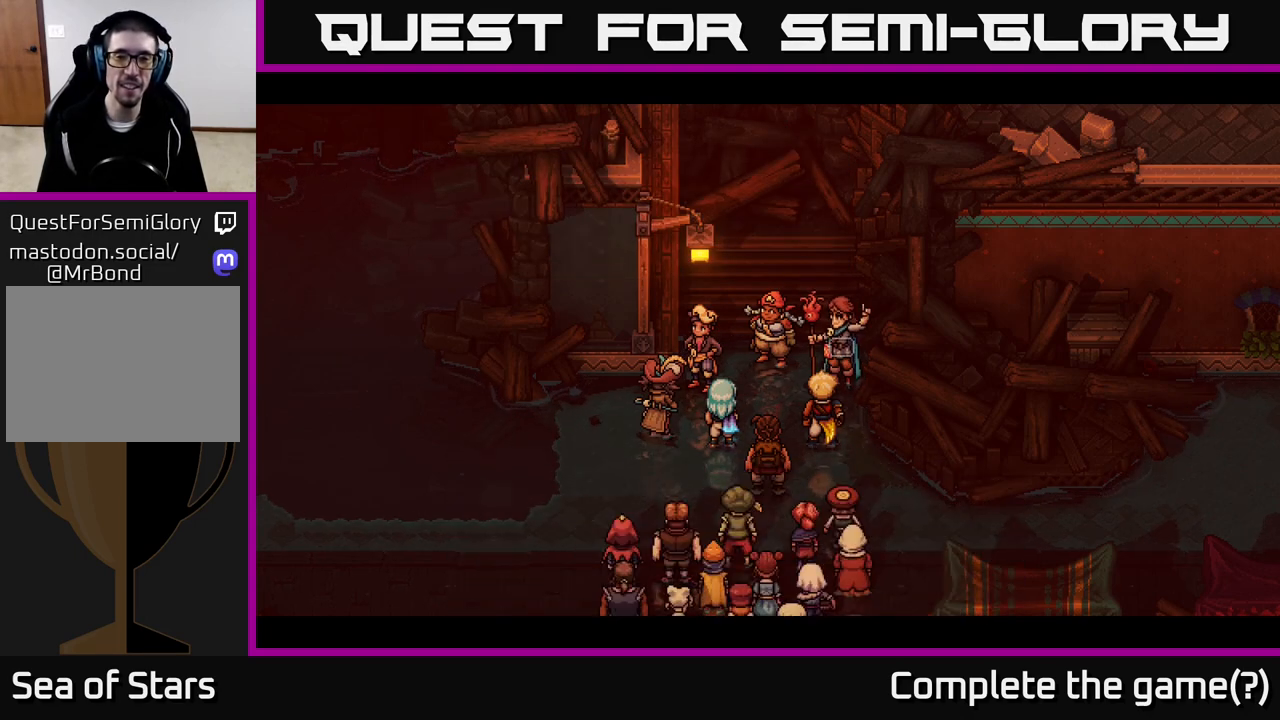
{"buttons": [], "left_stick": "center", "right_stick": "center", "events": []}
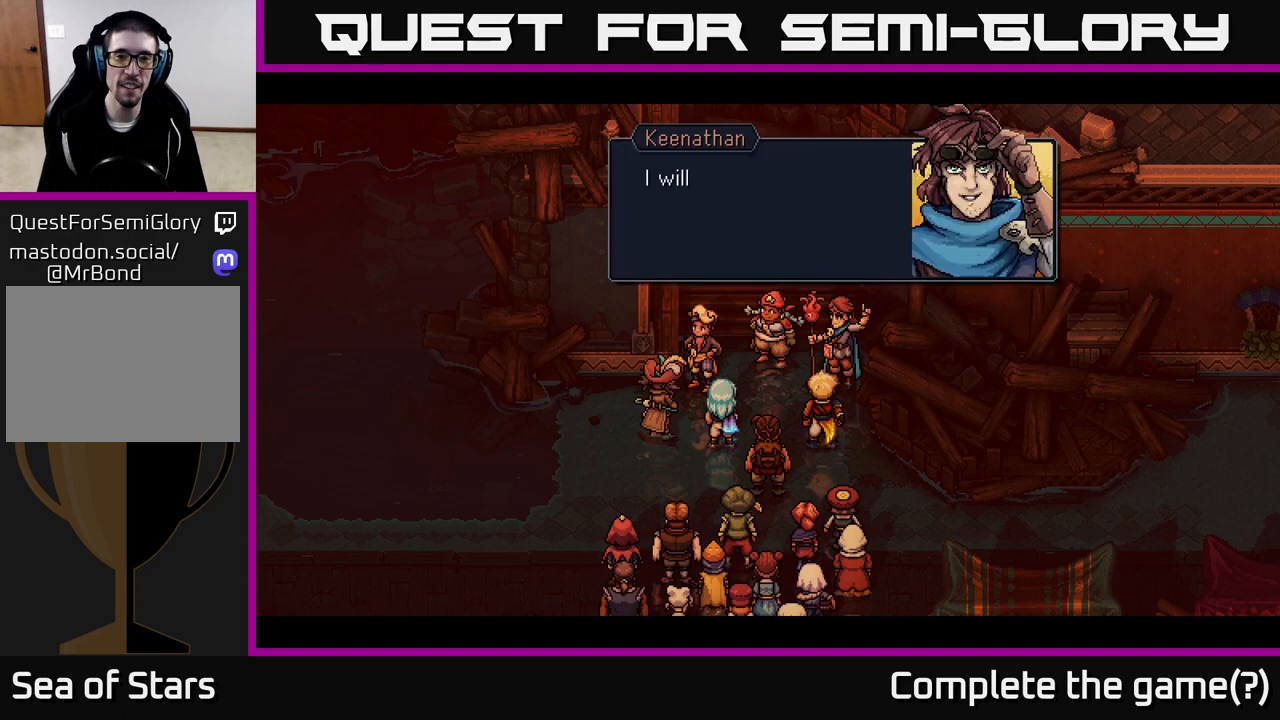
{"buttons": [], "left_stick": "center", "right_stick": "center", "events": [[150, "A", "down"], [433, "A", "up"]]}
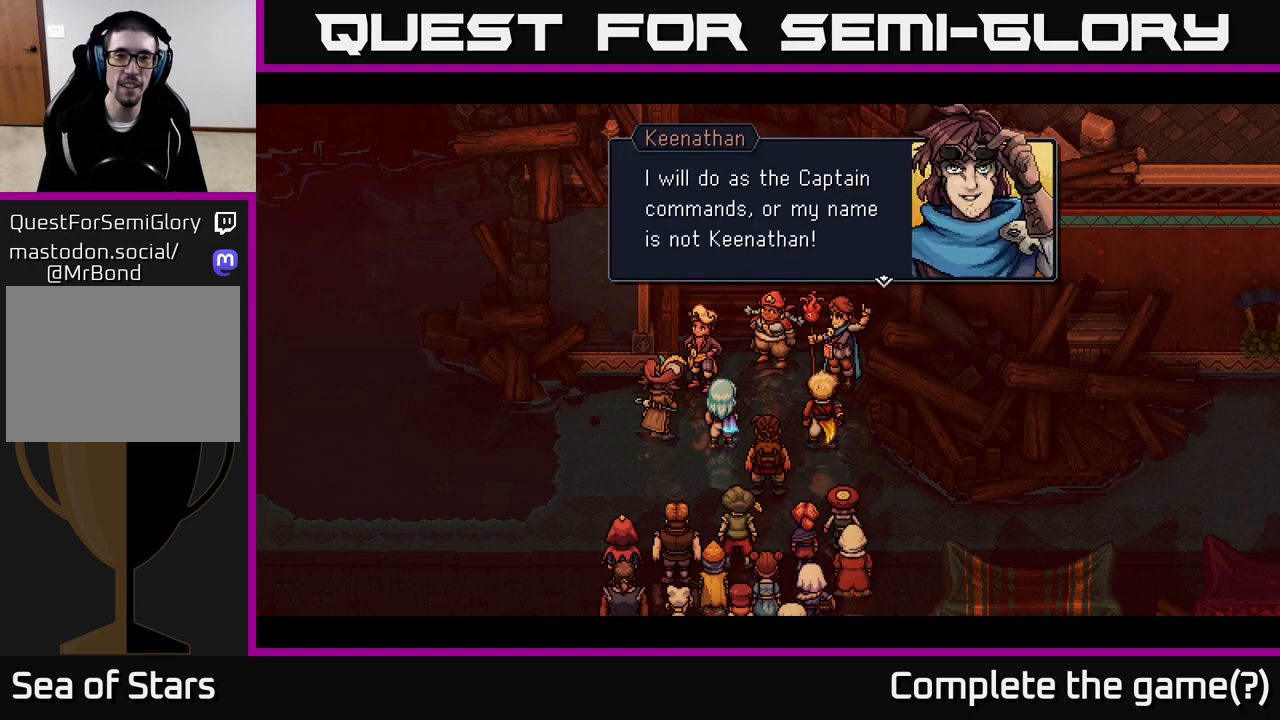
{"buttons": [], "left_stick": "center", "right_stick": "center", "events": []}
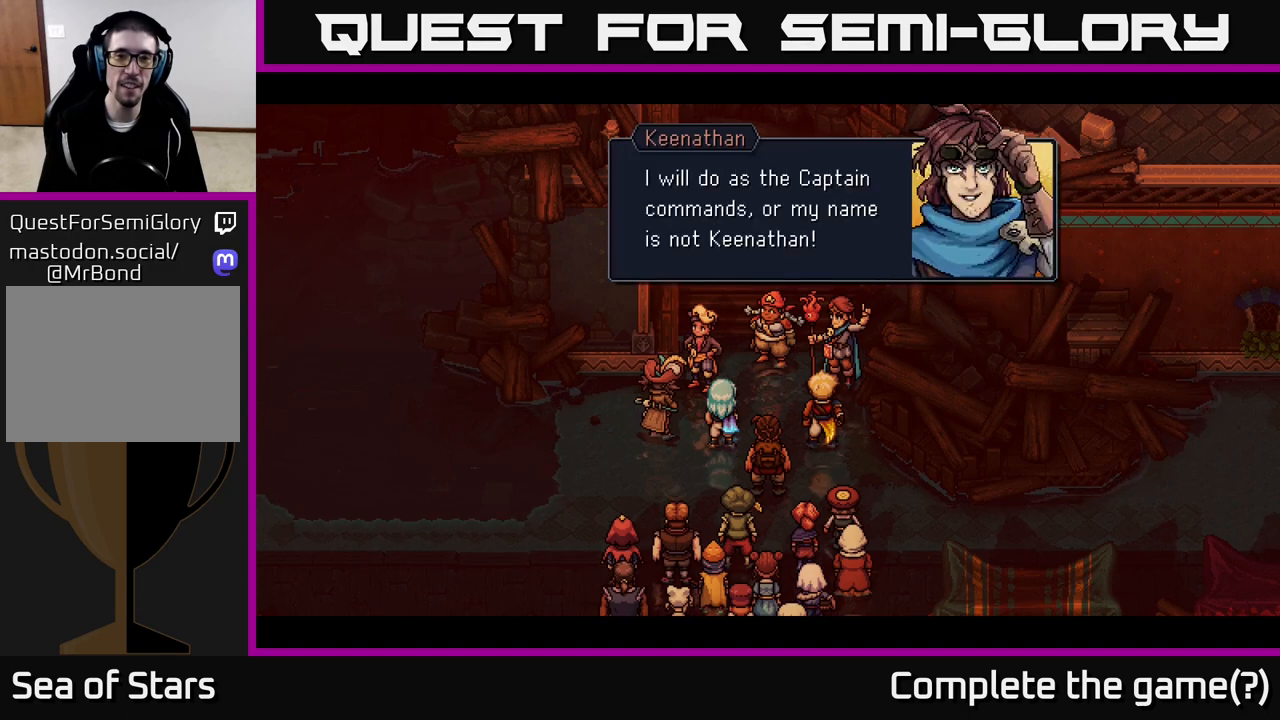
{"buttons": ["A"], "left_stick": "center", "right_stick": "center", "events": [[450, "A", "down"]]}
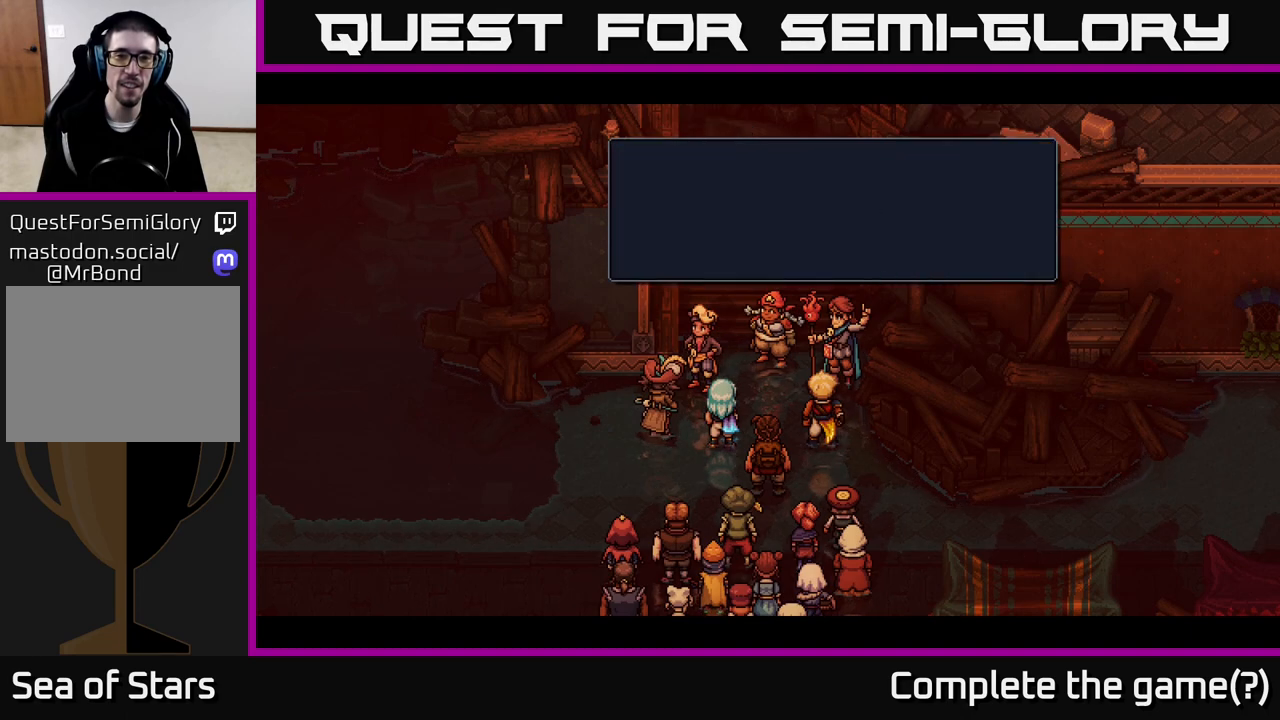
{"buttons": [], "left_stick": "center", "right_stick": "center", "events": [[233, "A", "up"]]}
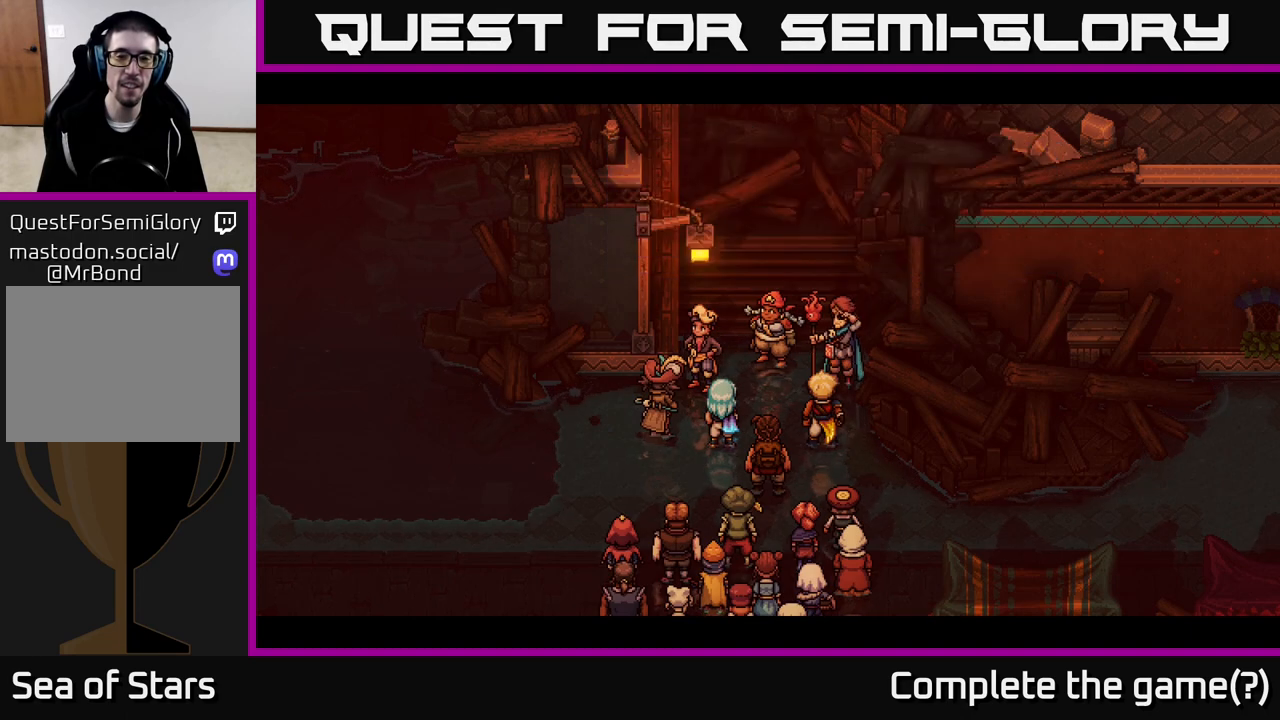
{"buttons": [], "left_stick": "center", "right_stick": "center", "events": []}
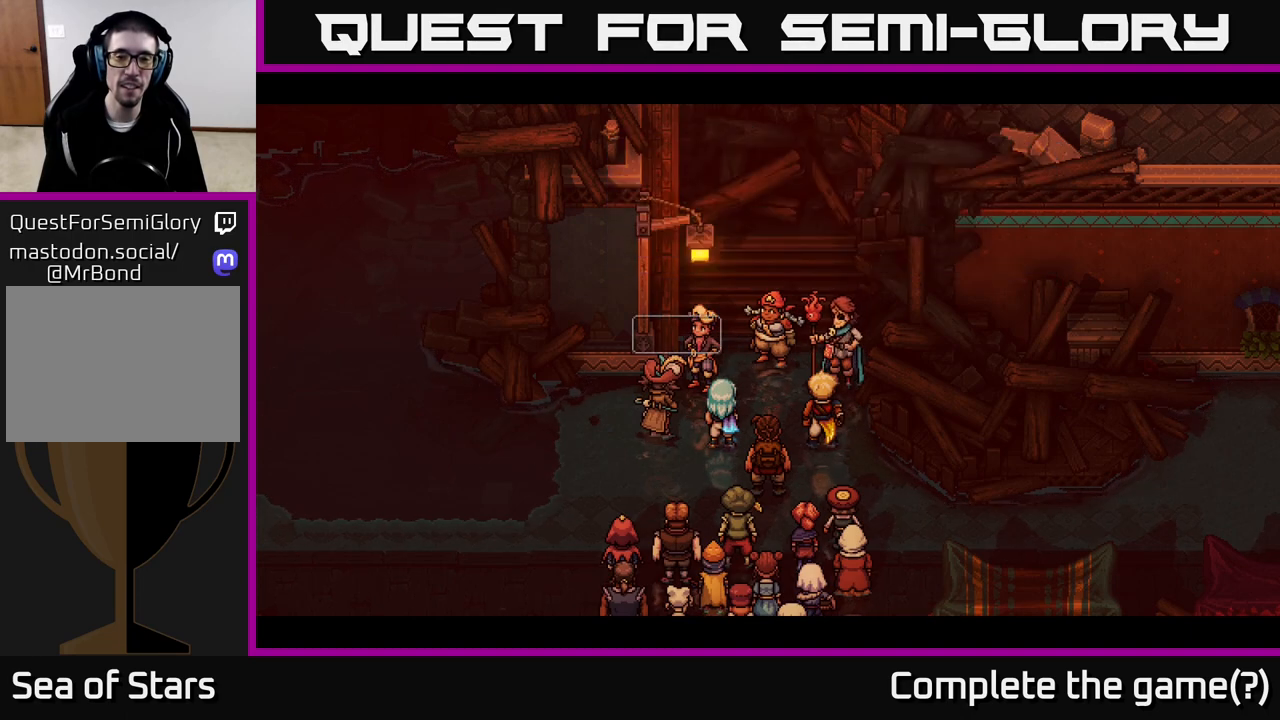
{"buttons": ["A"], "left_stick": "center", "right_stick": "center", "events": [[367, "A", "down"]]}
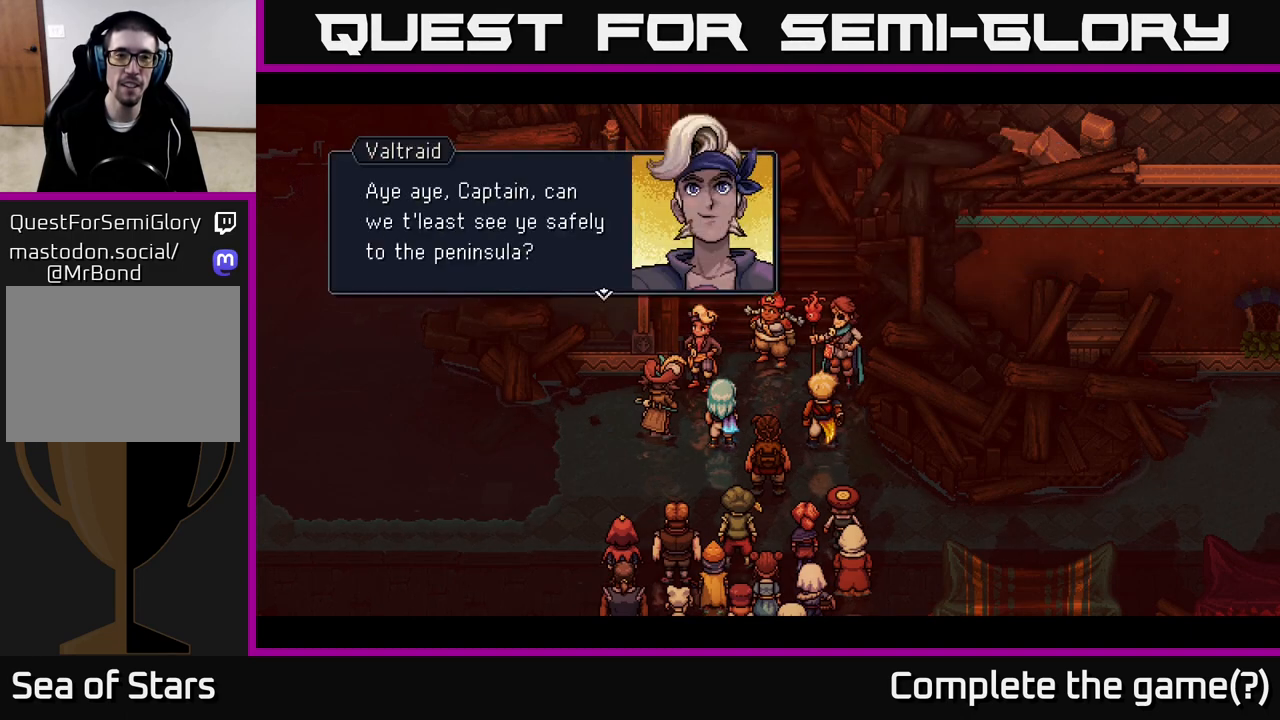
{"buttons": [], "left_stick": "center", "right_stick": "center", "events": [[133, "A", "up"]]}
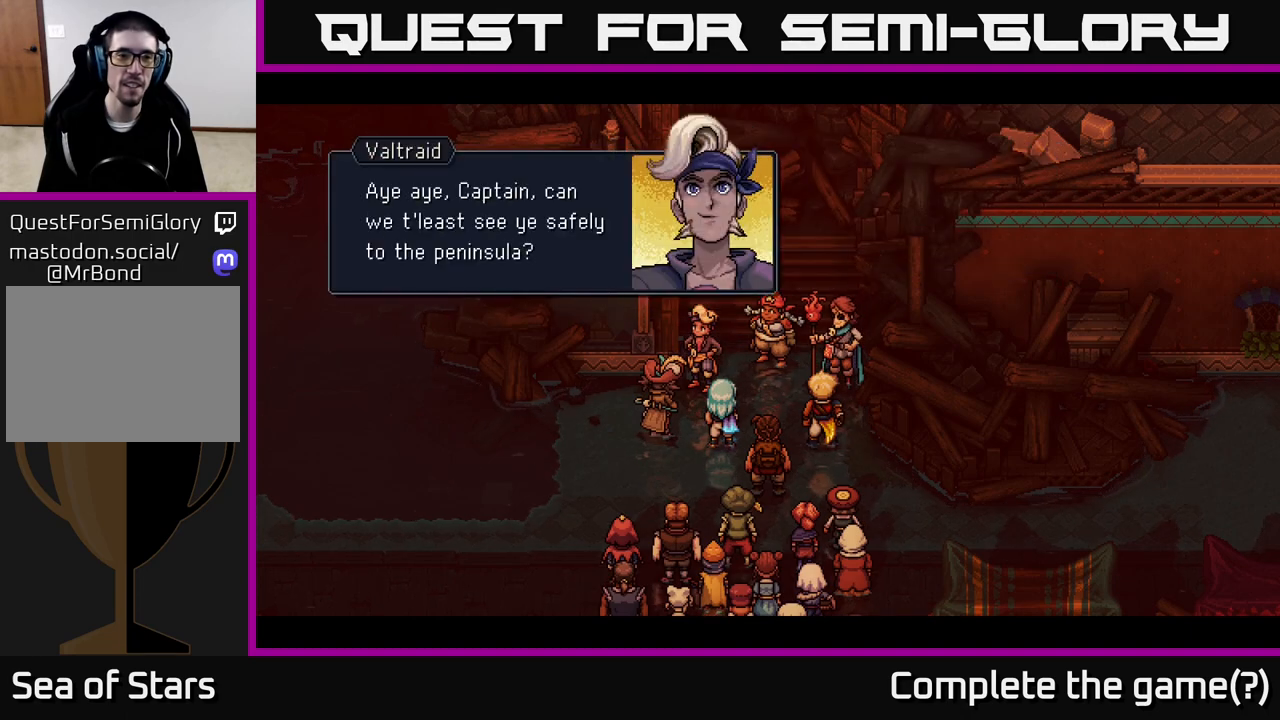
{"buttons": [], "left_stick": "center", "right_stick": "center", "events": []}
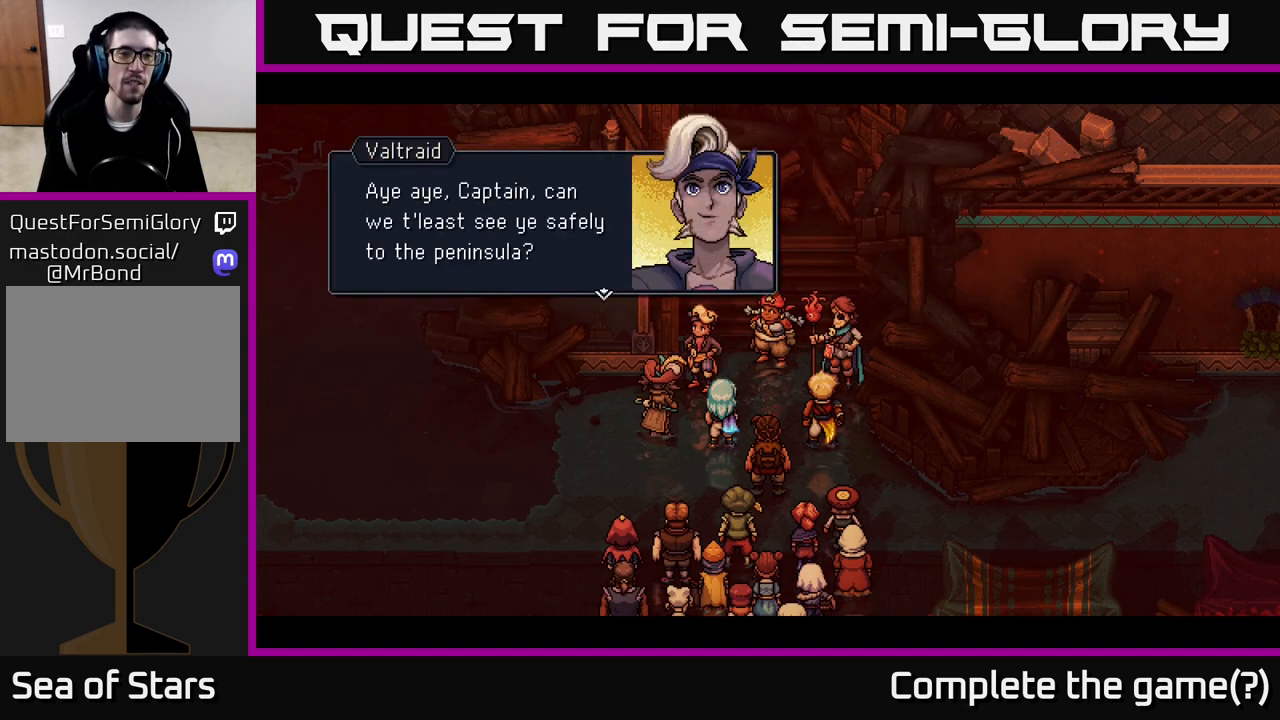
{"buttons": ["A"], "left_stick": "center", "right_stick": "center", "events": [[450, "A", "down"]]}
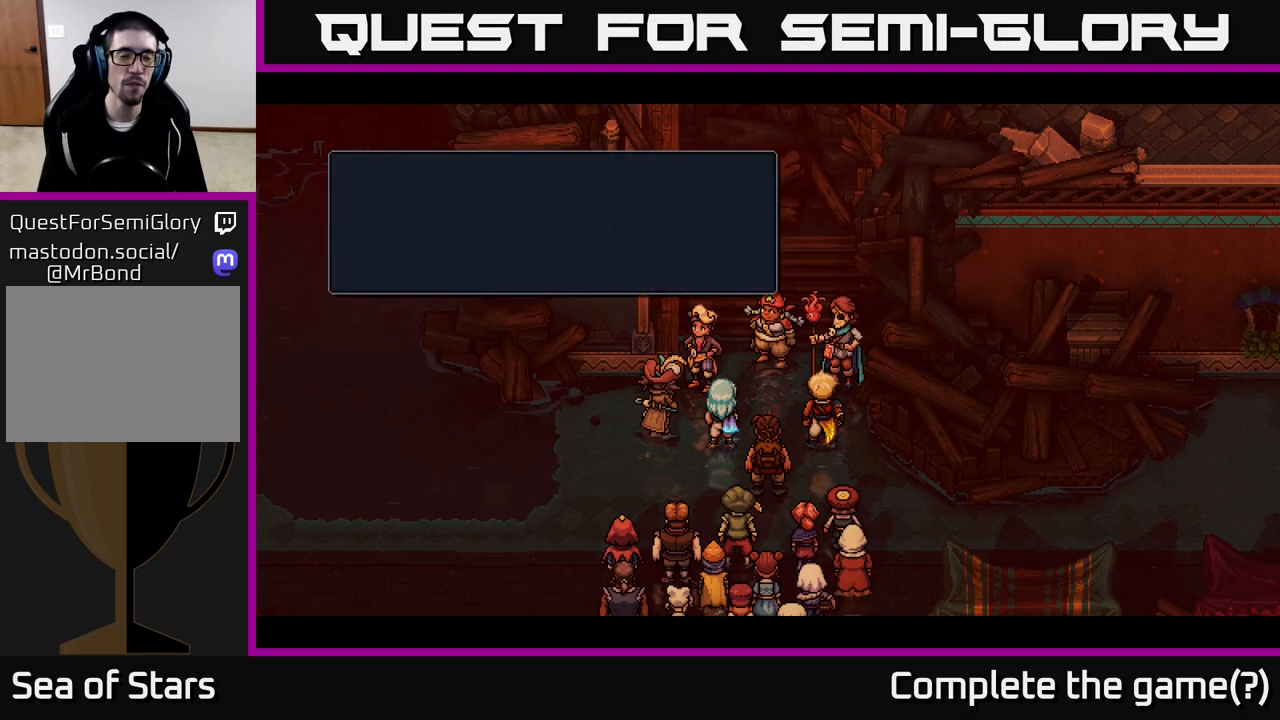
{"buttons": [], "left_stick": "center", "right_stick": "center", "events": [[183, "A", "up"]]}
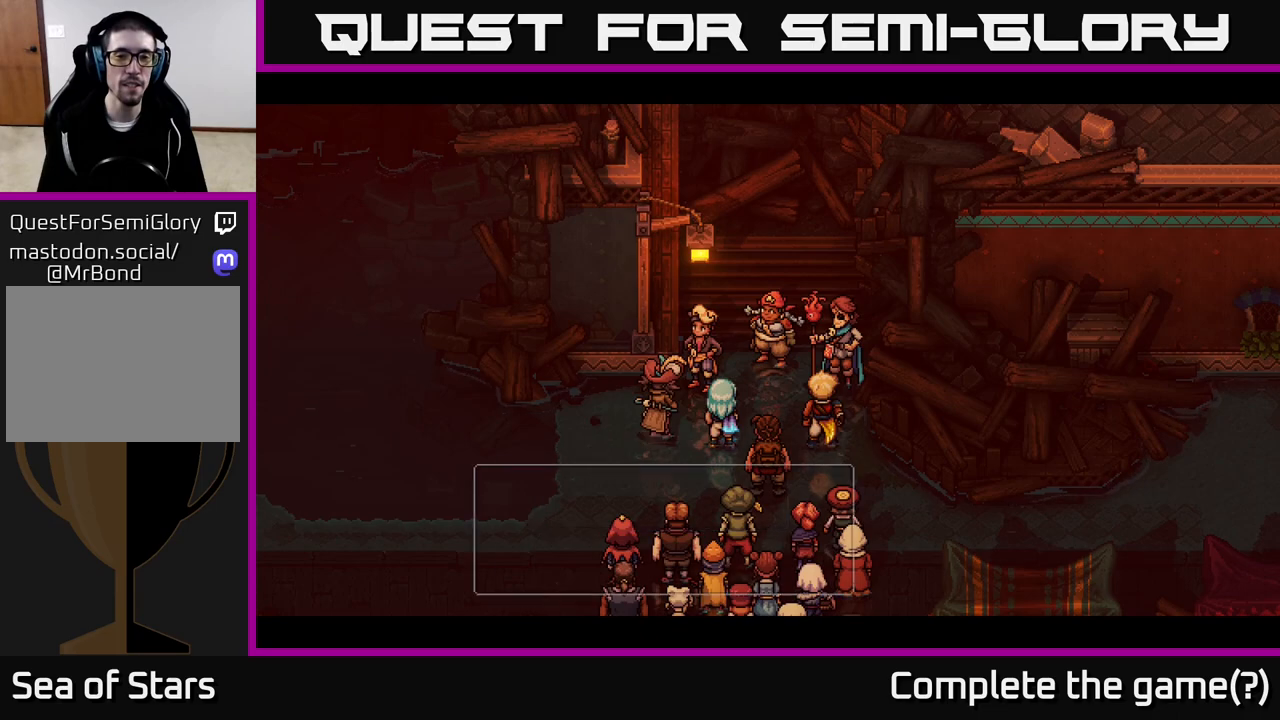
{"buttons": ["A"], "left_stick": "center", "right_stick": "center", "events": [[350, "A", "down"]]}
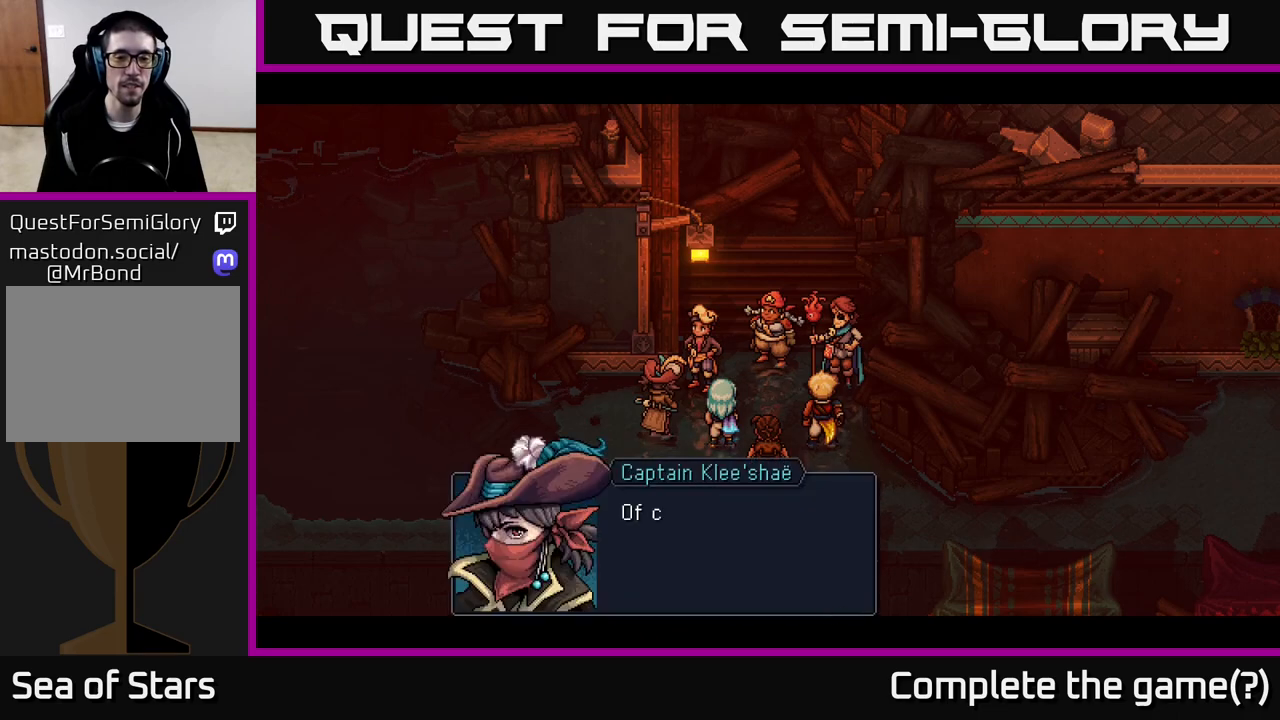
{"buttons": ["A"], "left_stick": "center", "right_stick": "center", "events": [[100, "A", "up"], [317, "A", "down"]]}
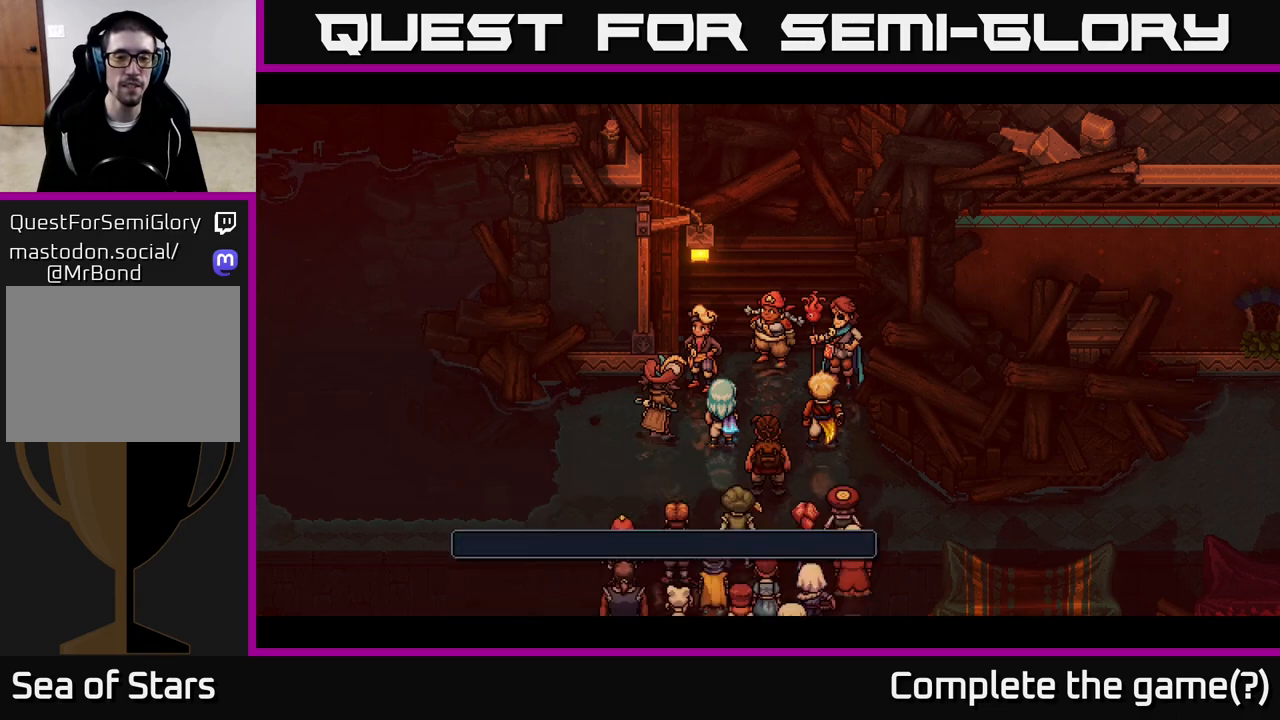
{"buttons": [], "left_stick": "center", "right_stick": "center", "events": [[33, "A", "up"]]}
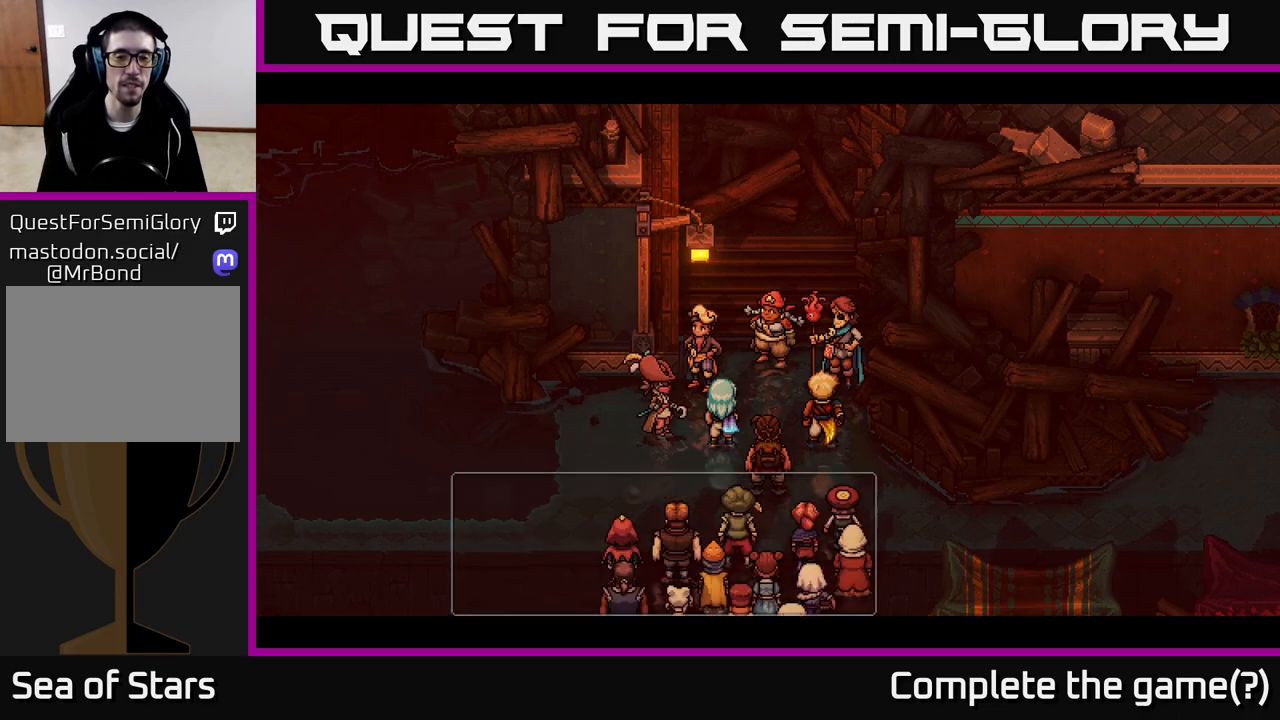
{"buttons": ["A"], "left_stick": "center", "right_stick": "center", "events": [[483, "A", "down"]]}
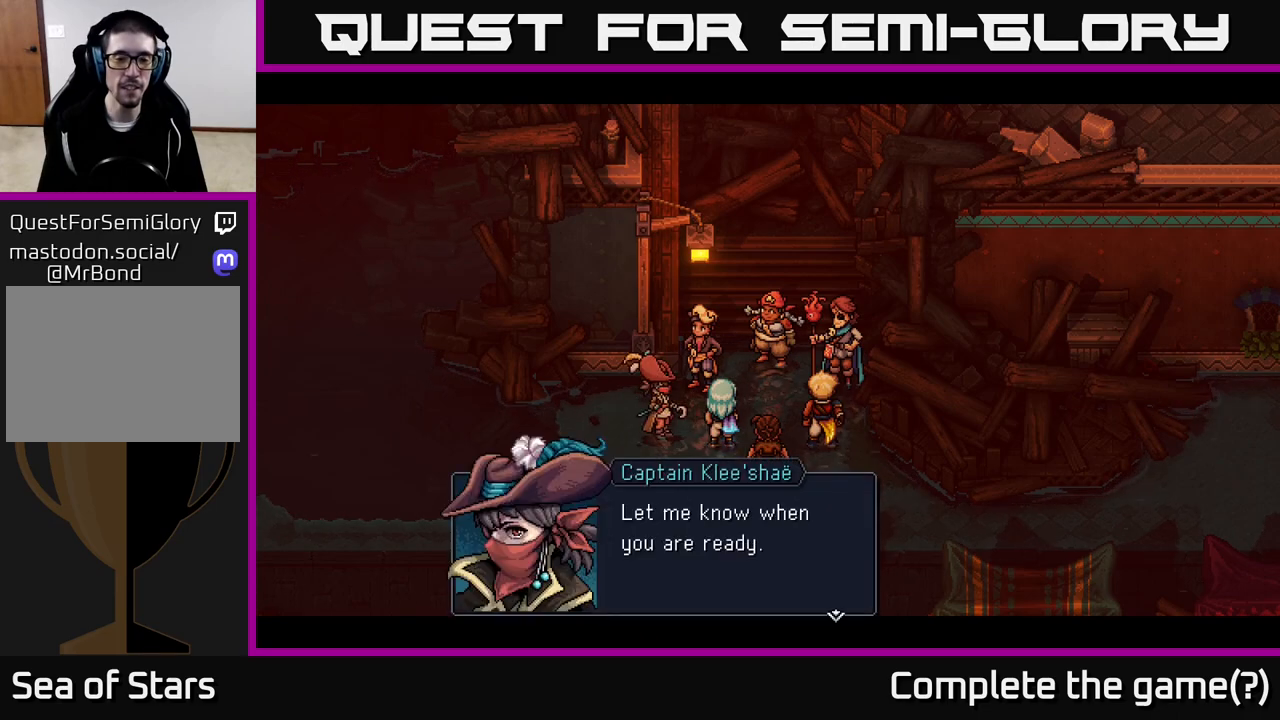
{"buttons": [], "left_stick": "center", "right_stick": "center", "events": [[150, "A", "up"]]}
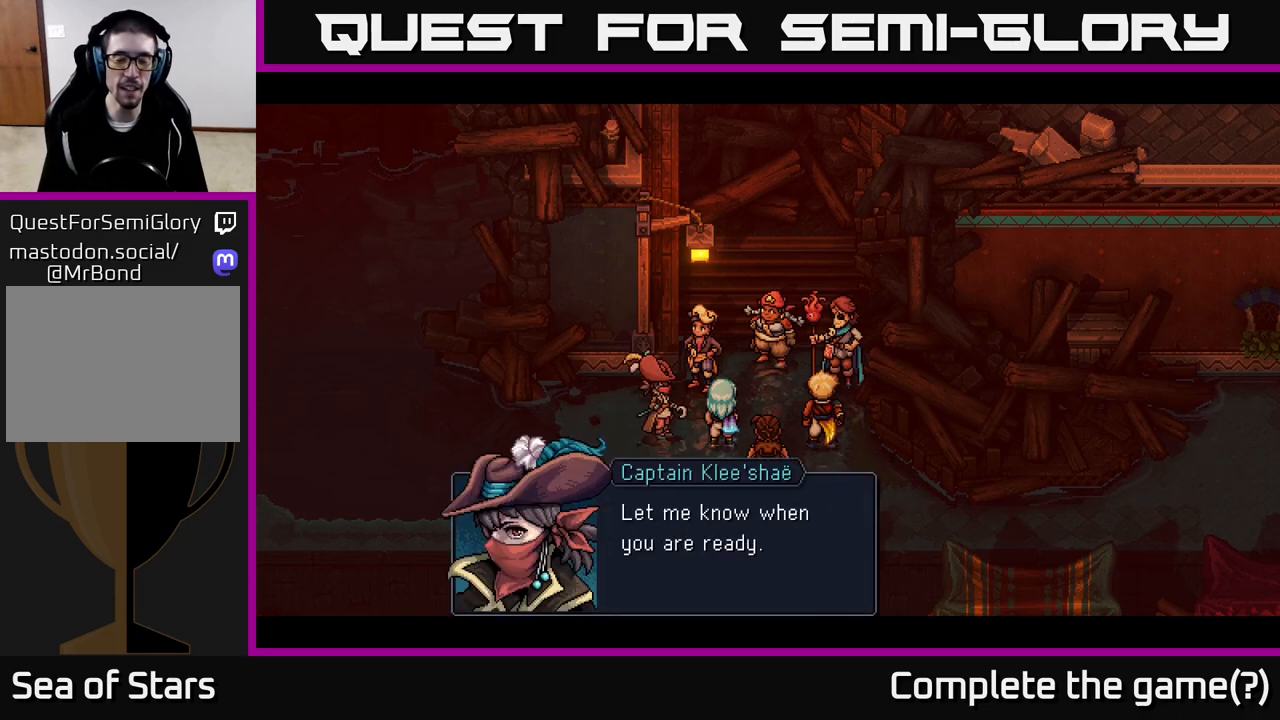
{"buttons": [], "left_stick": "center", "right_stick": "center", "events": []}
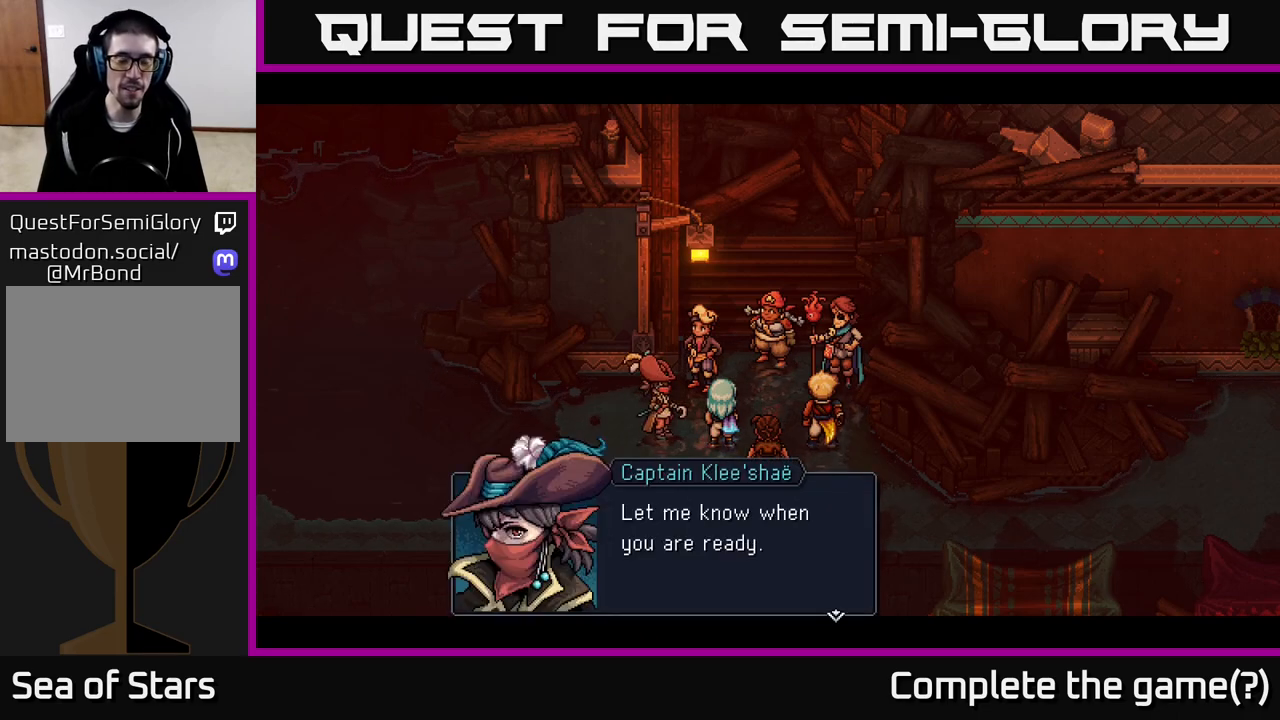
{"buttons": [], "left_stick": "center", "right_stick": "center", "events": [[200, "A", "down"], [400, "A", "up"]]}
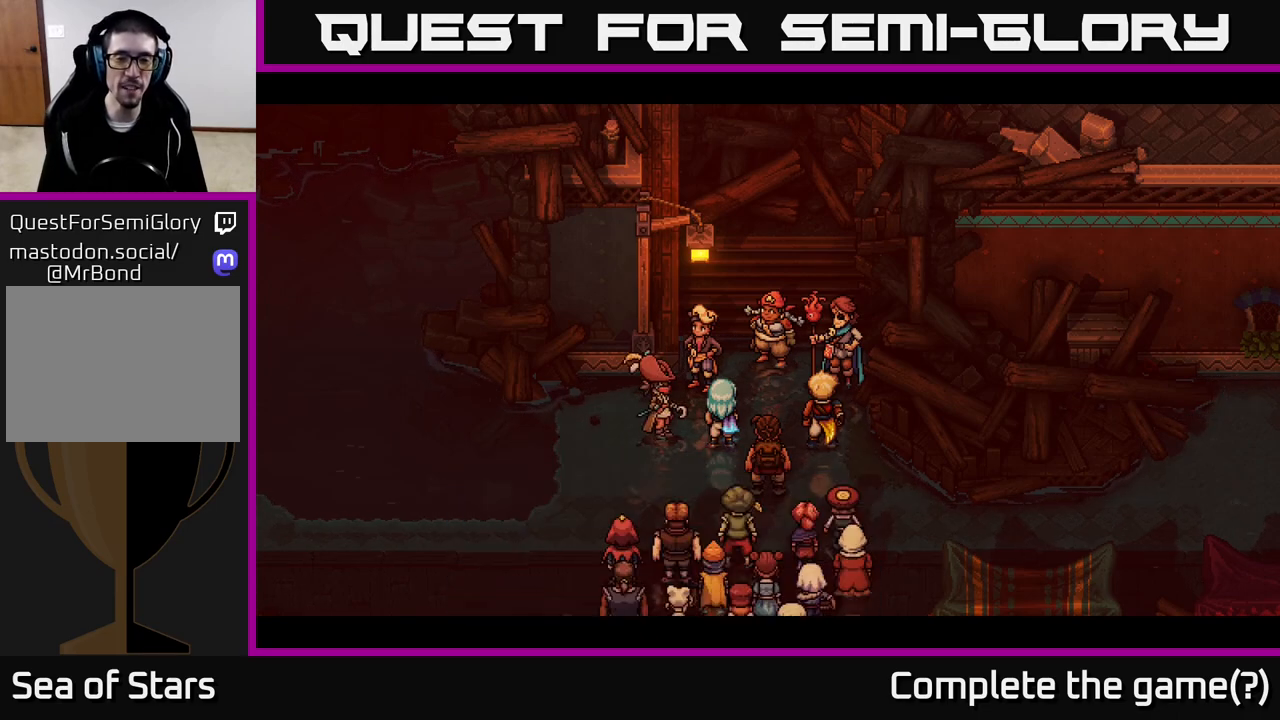
{"buttons": [], "left_stick": "center", "right_stick": "center", "events": []}
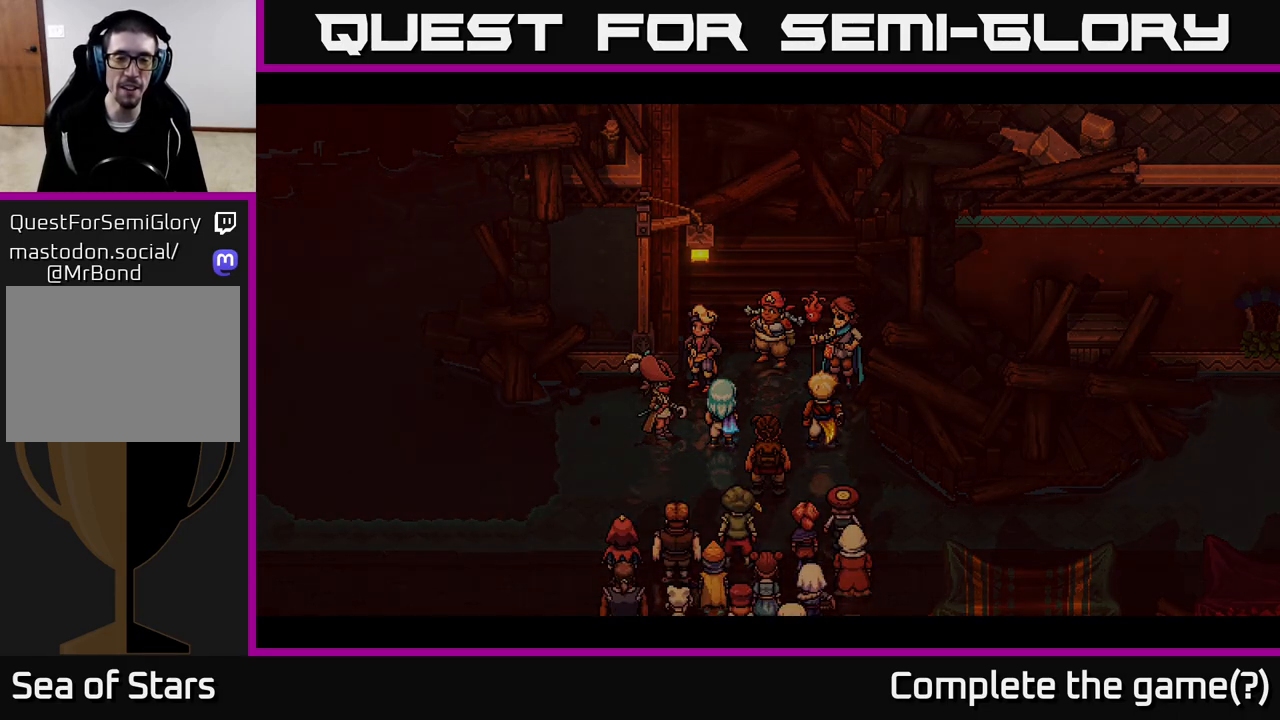
{"buttons": [], "left_stick": "center", "right_stick": "center", "events": []}
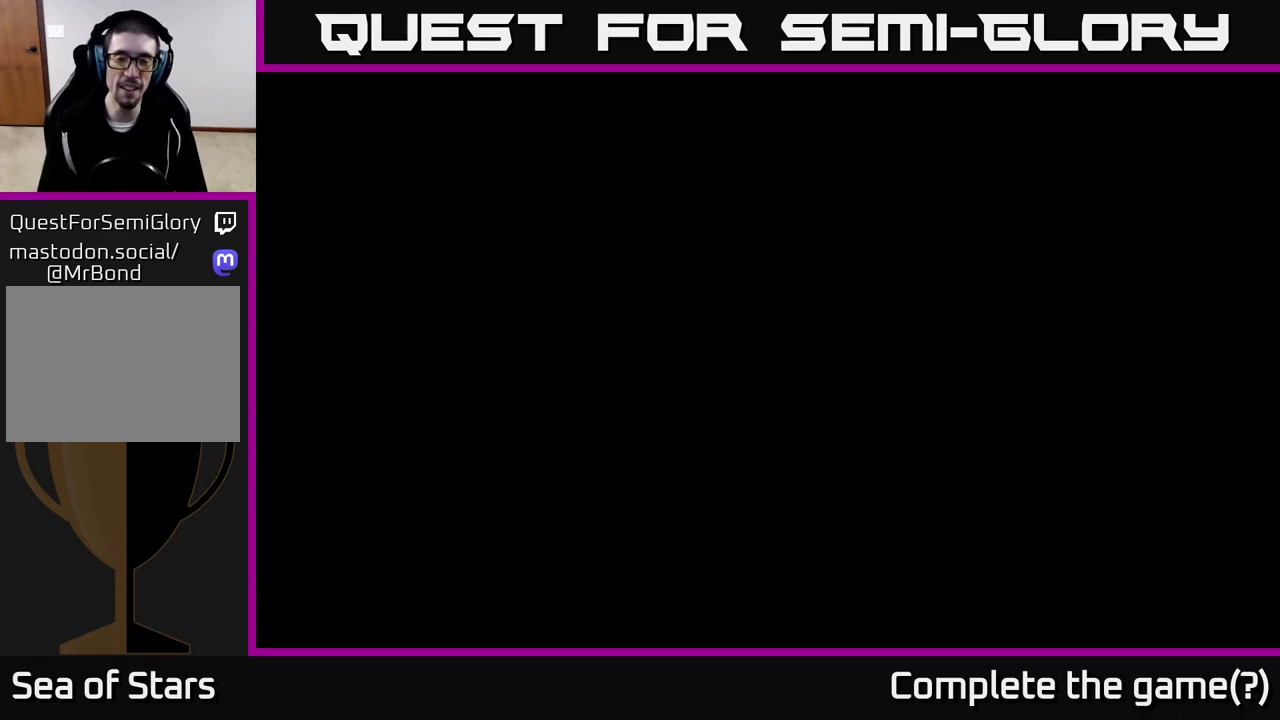
{"buttons": [], "left_stick": "center", "right_stick": "center", "events": []}
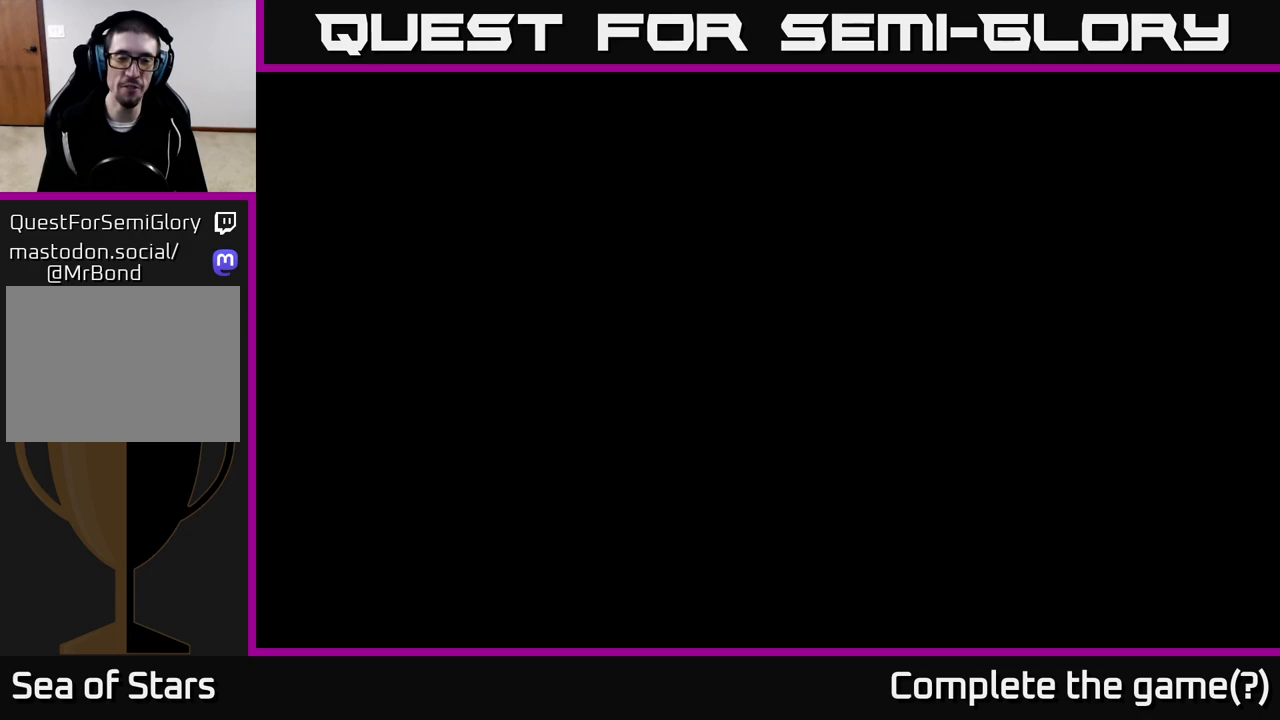
{"buttons": [], "left_stick": "center", "right_stick": "center", "events": []}
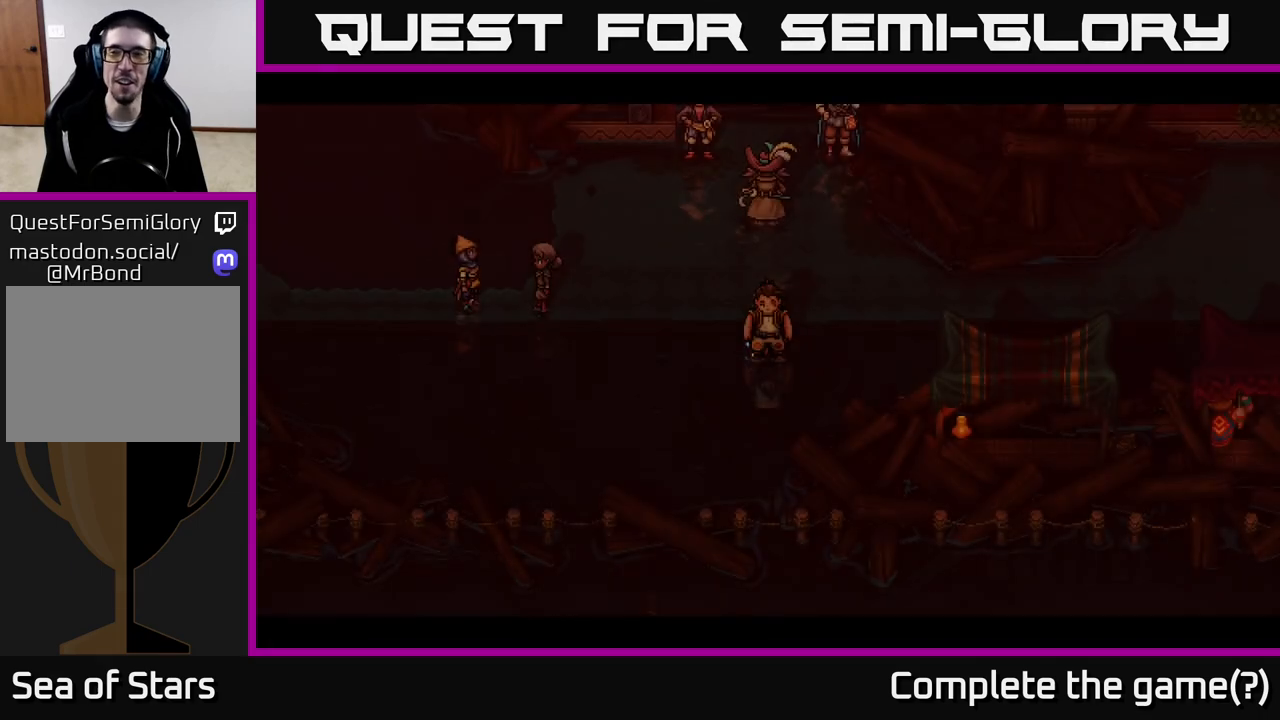
{"buttons": [], "left_stick": "center", "right_stick": "center", "events": []}